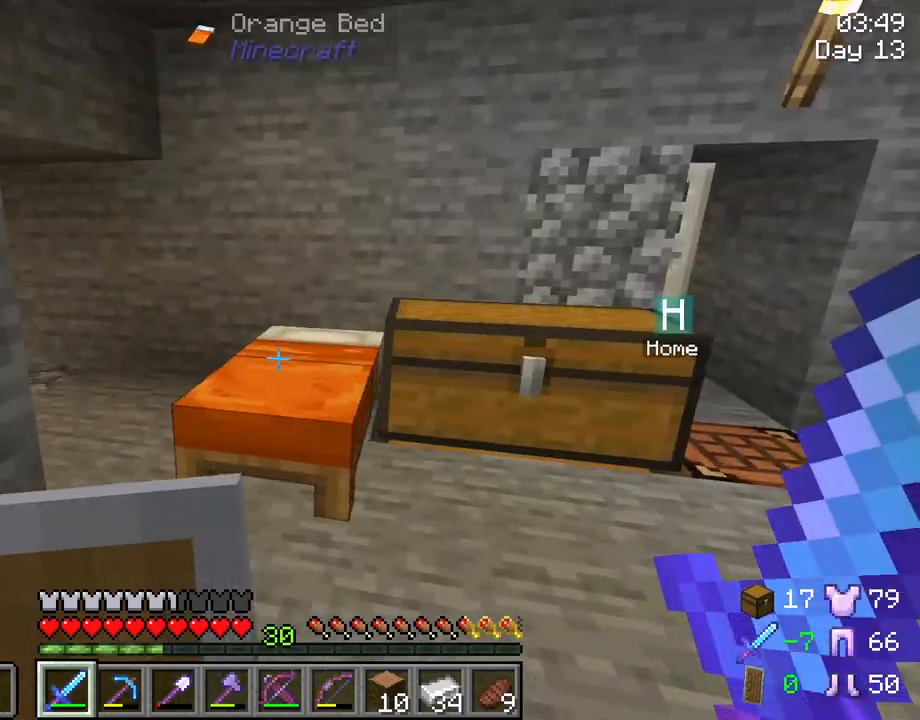
Gameplay with keyboard and mouse; each line is a JSON object with the keys and mouse buttons held at the frame after it. "events" lists presses ("down") and releases ("up") of "1", "2", "3", "4", "5", "a", "alt", "c", "caps_lock", "ctrl", "d", "e", "f", "g", "q", "r", "s", "shift", "space", "t", "tab", "v", "w", "x", "z", "mouse_left", "mouse_wheel" and "mouse_right" between this image and that frame as [ms after this image, input, new state], when the widget could be followed in between. "mouse_left", "mouse_wheel", "mouse_right" = the "left", "wheel", "right" buttons of the "mouse" list. No other keys are recorded. Fast repeated clicks can show as one long hold. "wheel" means that the mouse wheel is clicked or scrolled. "mouse_move" is the direction in which the mouse moves at that frame (one of eight, or "still"), when it could be read.
{"keys": [], "mouse": ["right"], "mouse_move": "still", "events": [[317, "w", "up"], [367, "d", "up"], [367, "mouse_right", "down"]]}
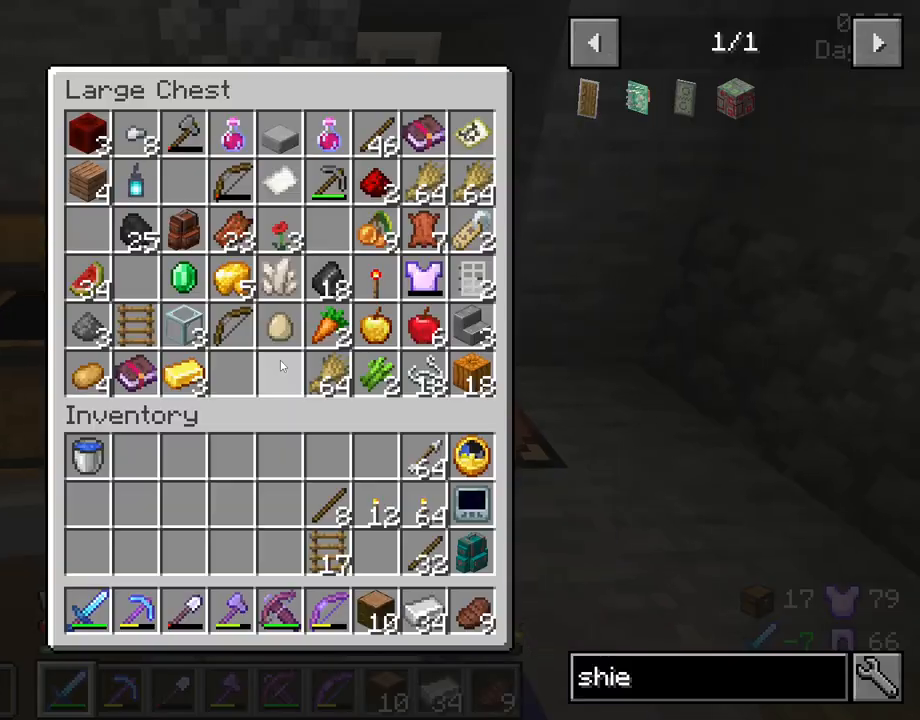
{"keys": [], "mouse": [], "mouse_move": "still", "events": [[17, "mouse_right", "up"]]}
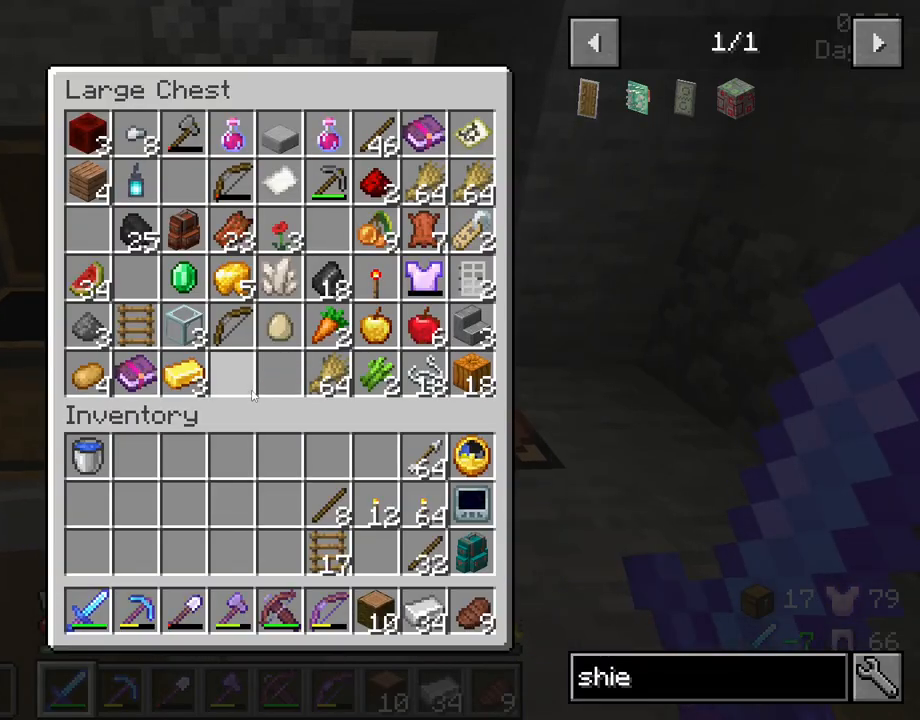
{"keys": [], "mouse": [], "mouse_move": "still", "events": []}
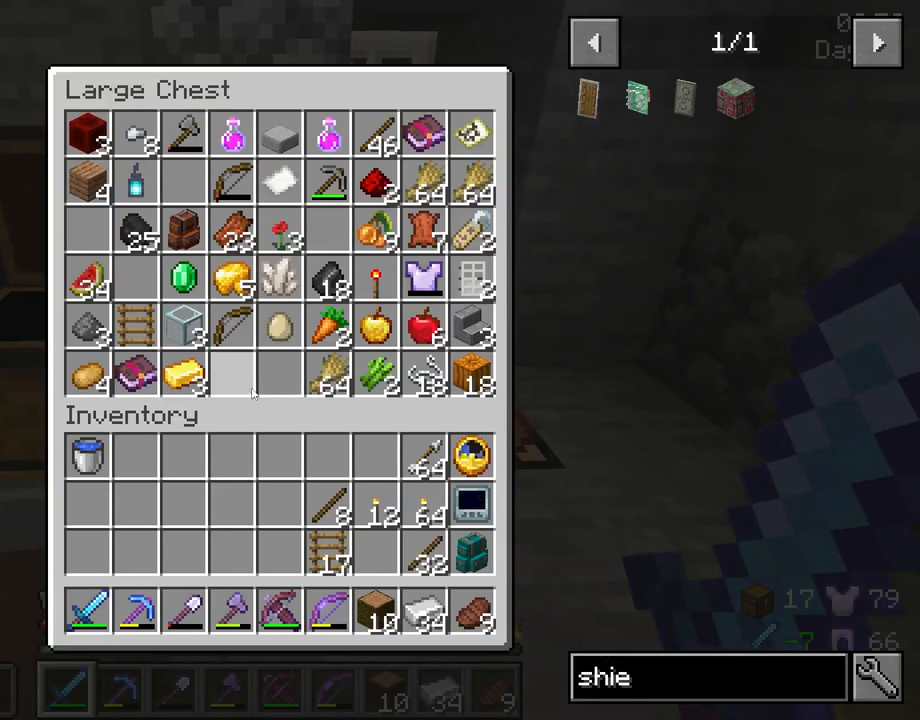
{"keys": [], "mouse": [], "mouse_move": "up-left", "events": []}
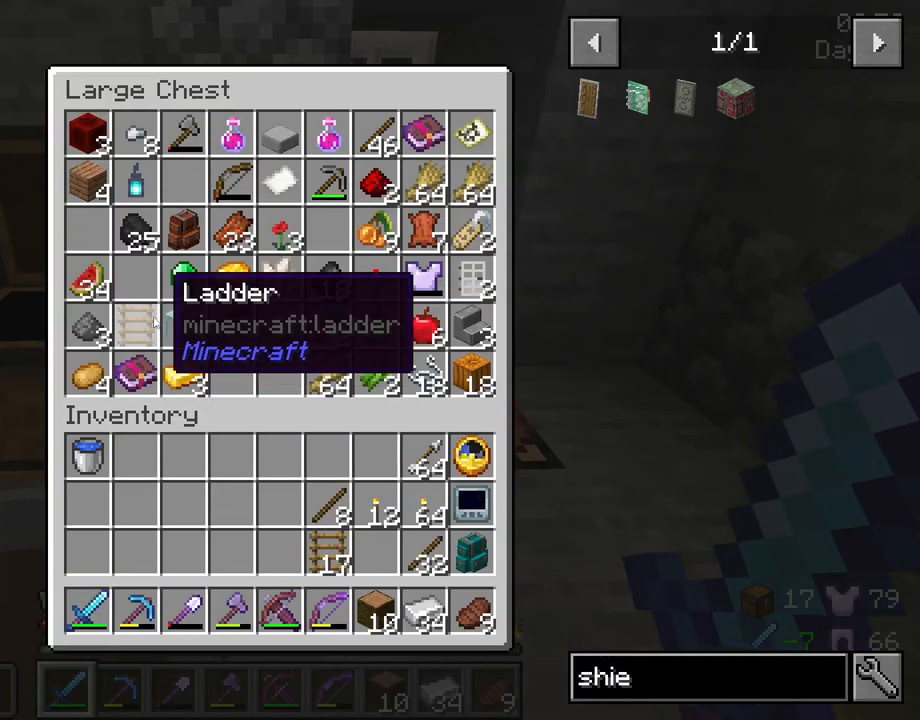
{"keys": [], "mouse": [], "mouse_move": "down-right", "events": []}
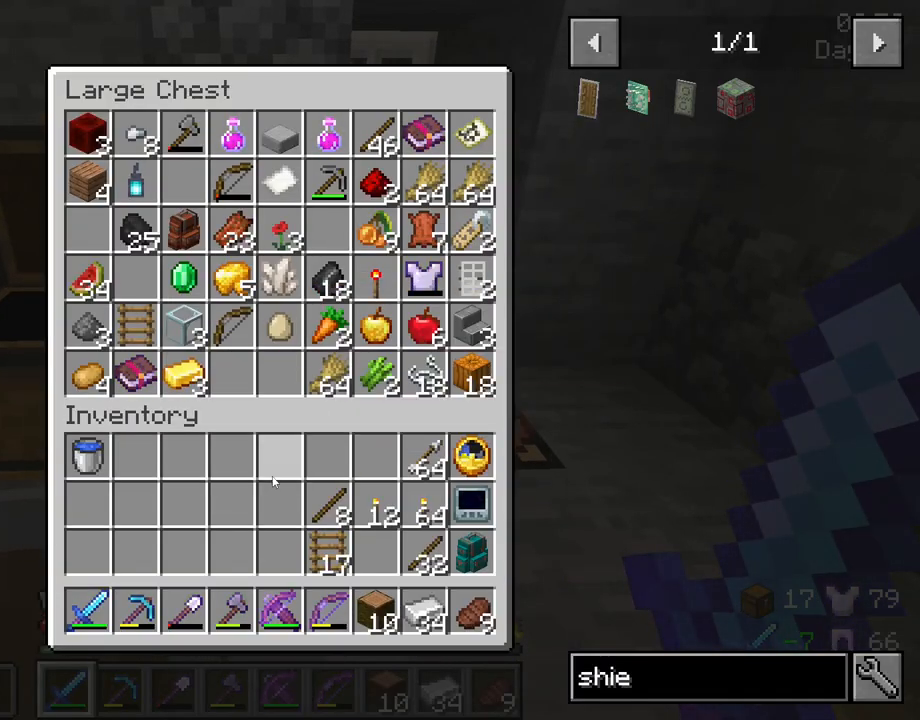
{"keys": [], "mouse": [], "mouse_move": "still", "events": []}
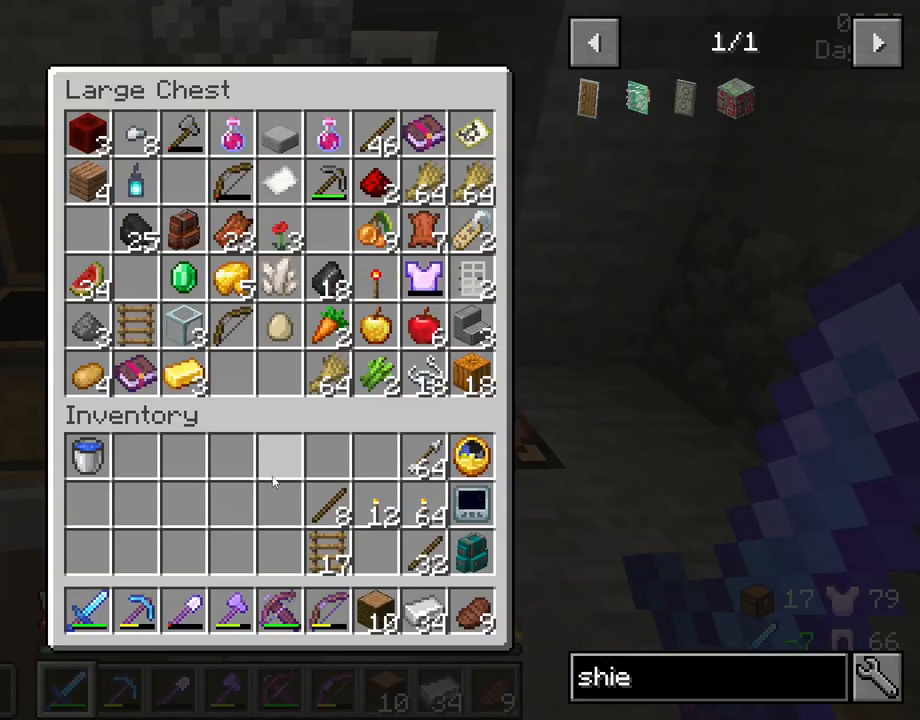
{"keys": [], "mouse": [], "mouse_move": "still", "events": []}
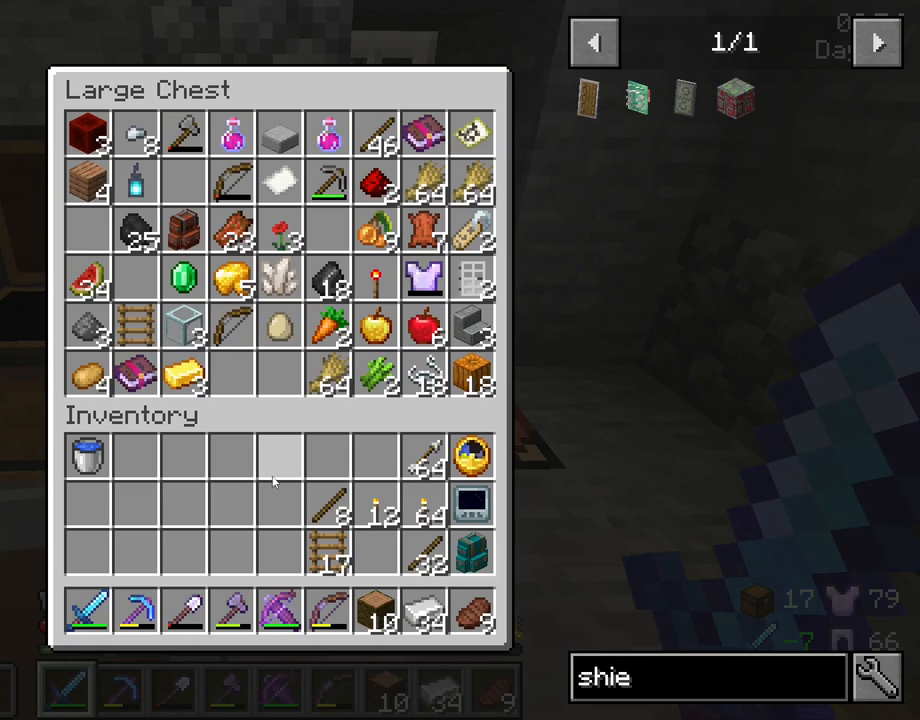
{"keys": [], "mouse": [], "mouse_move": "still", "events": []}
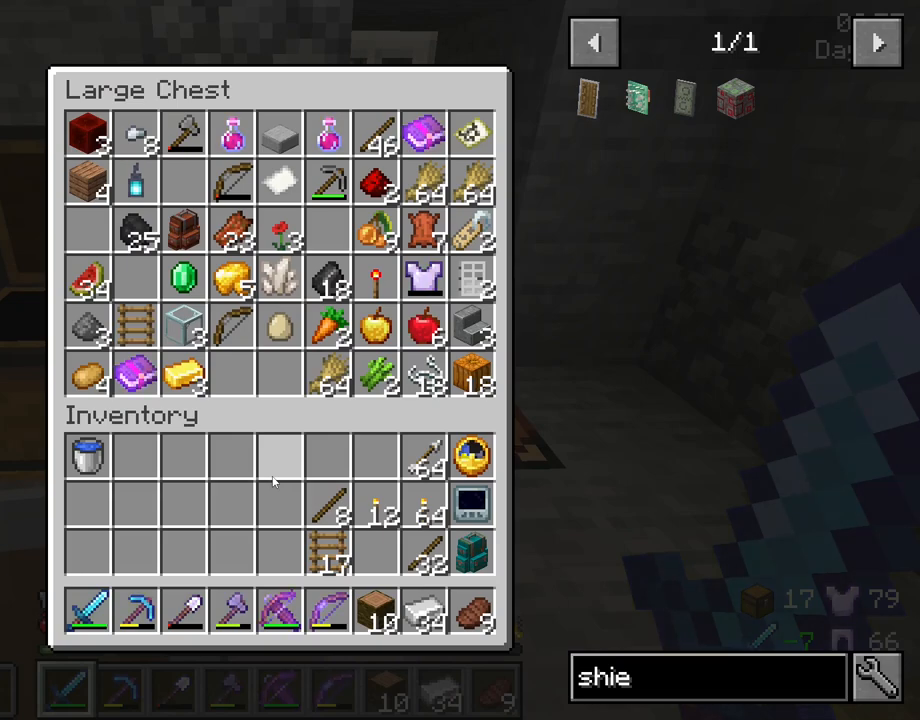
{"keys": [], "mouse": [], "mouse_move": "still", "events": []}
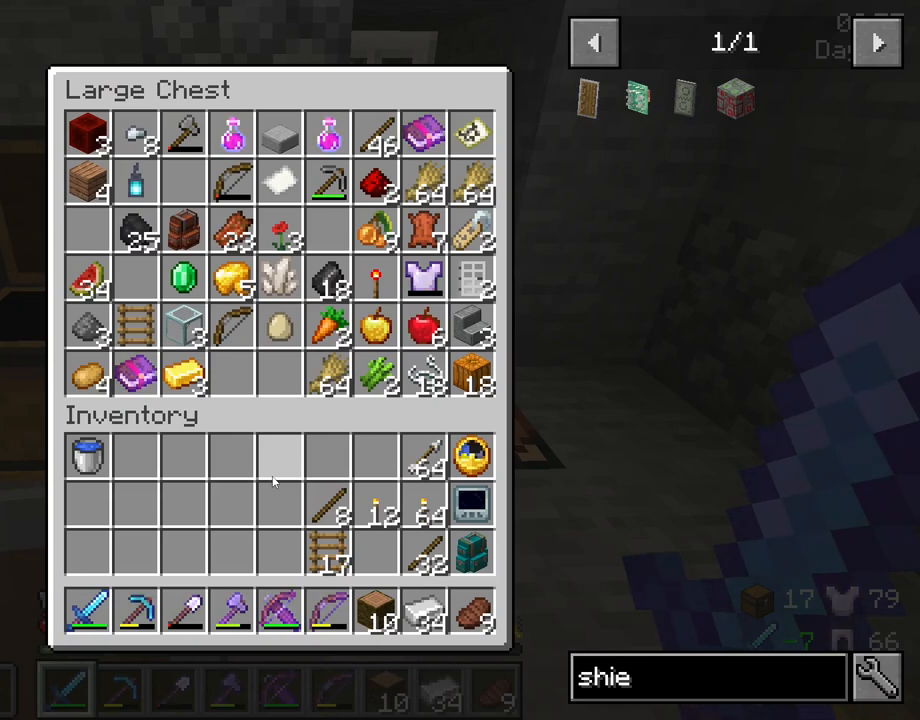
{"keys": [], "mouse": [], "mouse_move": "still", "events": []}
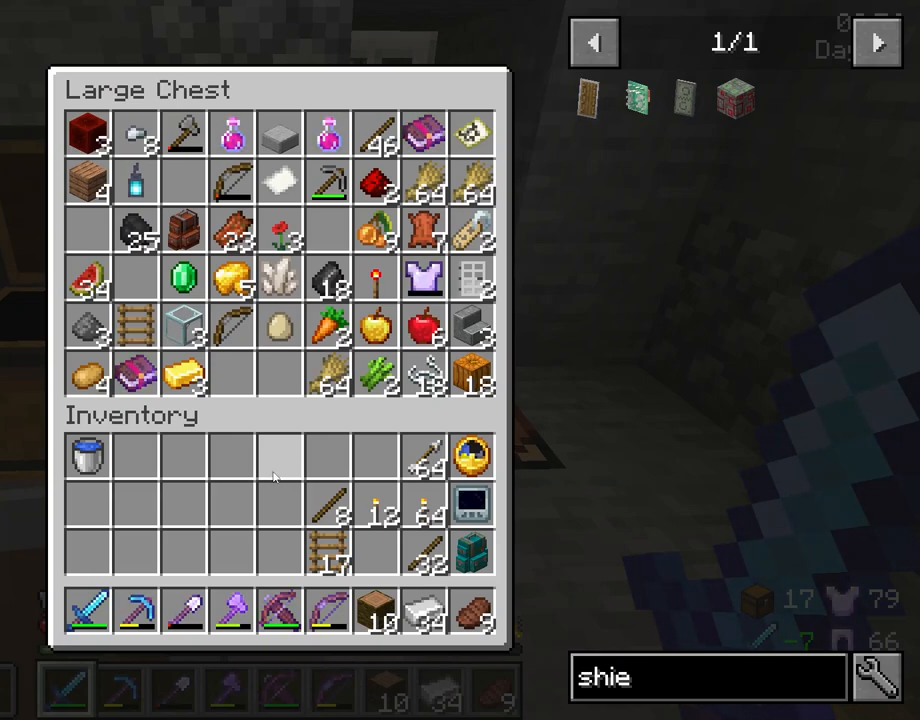
{"keys": [], "mouse": [], "mouse_move": "still", "events": []}
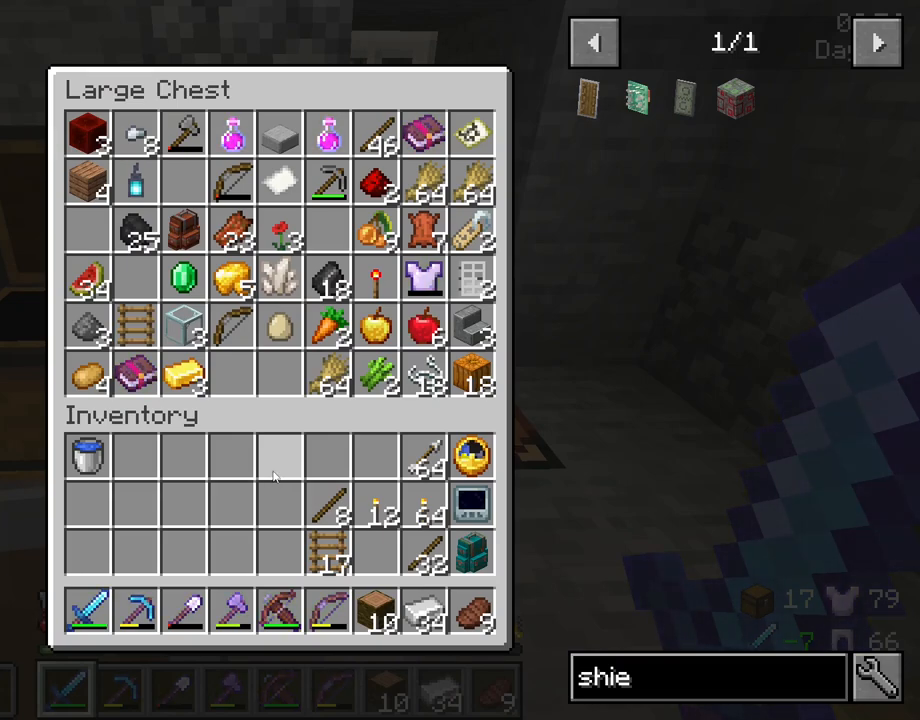
{"keys": [], "mouse": [], "mouse_move": "up-right", "events": []}
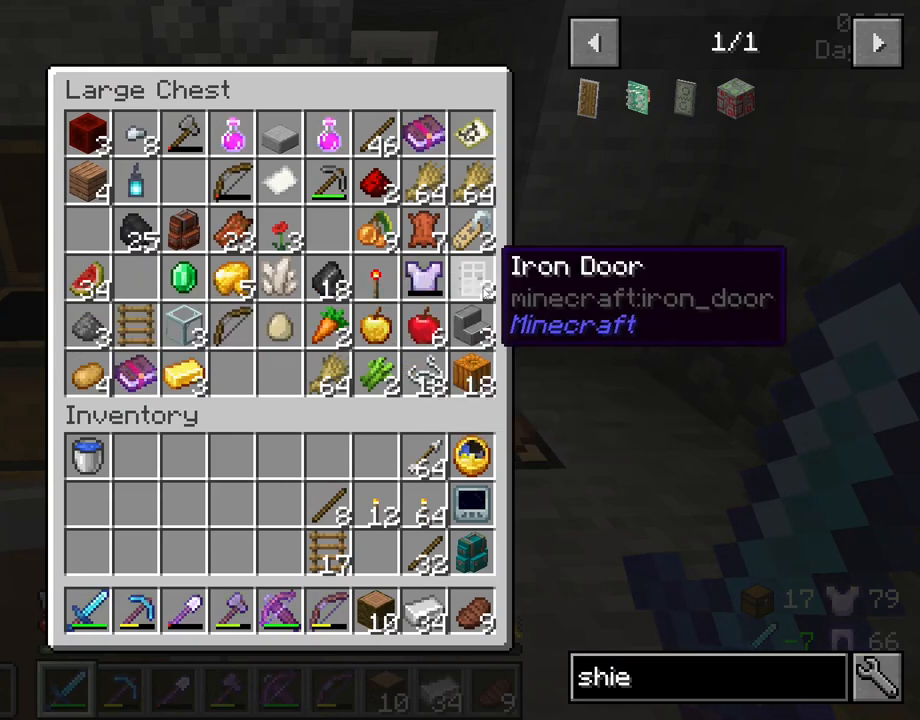
{"keys": [], "mouse": [], "mouse_move": "down-left", "events": [[233, "mouse_left", "down"], [317, "mouse_left", "up"]]}
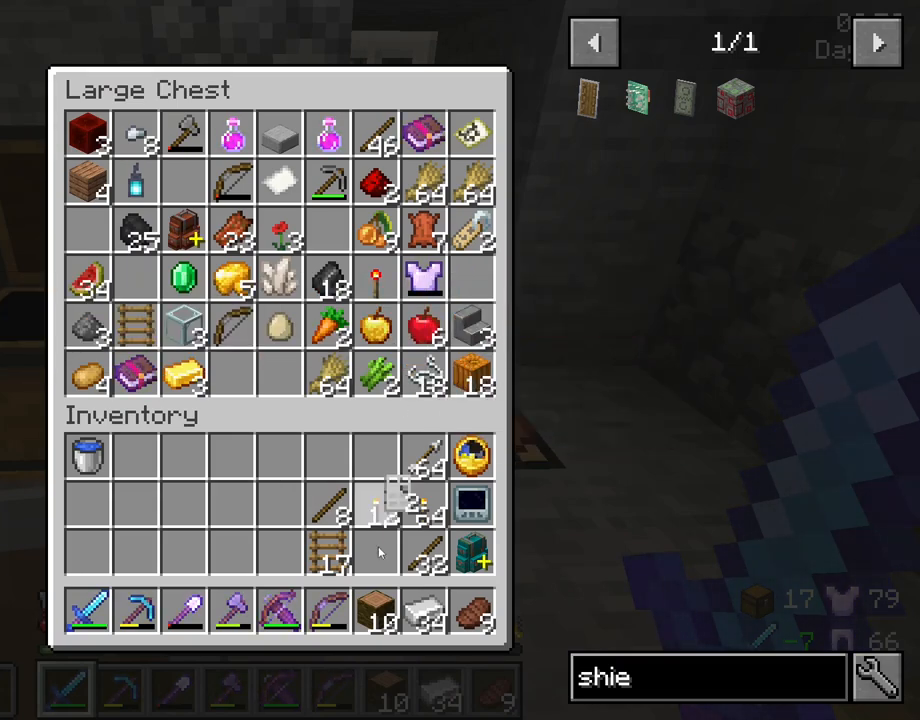
{"keys": [], "mouse": [], "mouse_move": "still", "events": [[383, "mouse_left", "down"], [483, "mouse_left", "up"]]}
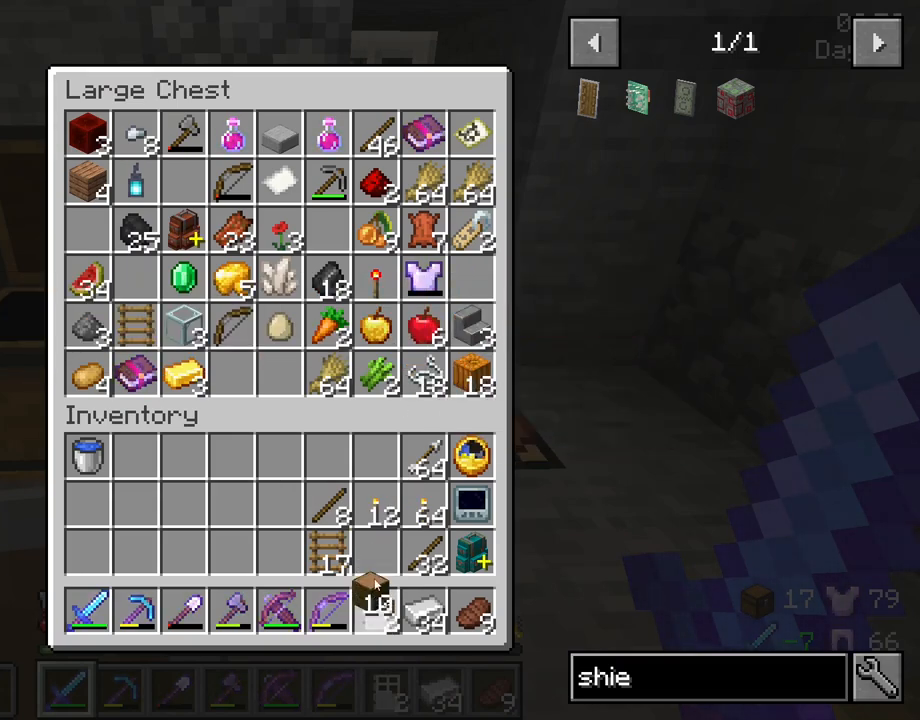
{"keys": [], "mouse": [], "mouse_move": "still", "events": [[167, "mouse_left", "down"], [267, "mouse_left", "up"]]}
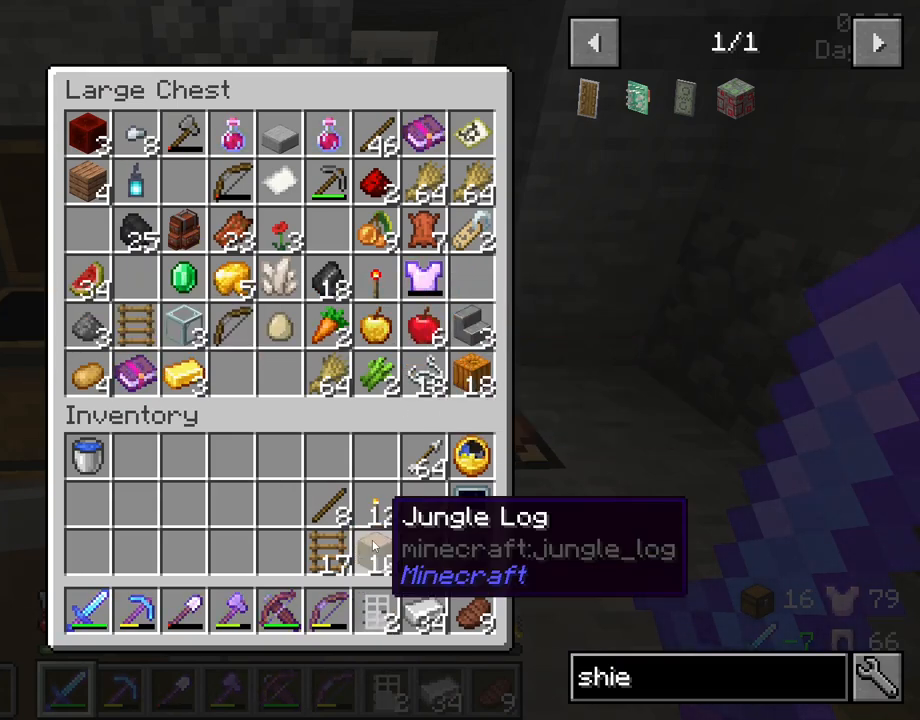
{"keys": [], "mouse": [], "mouse_move": "still", "events": []}
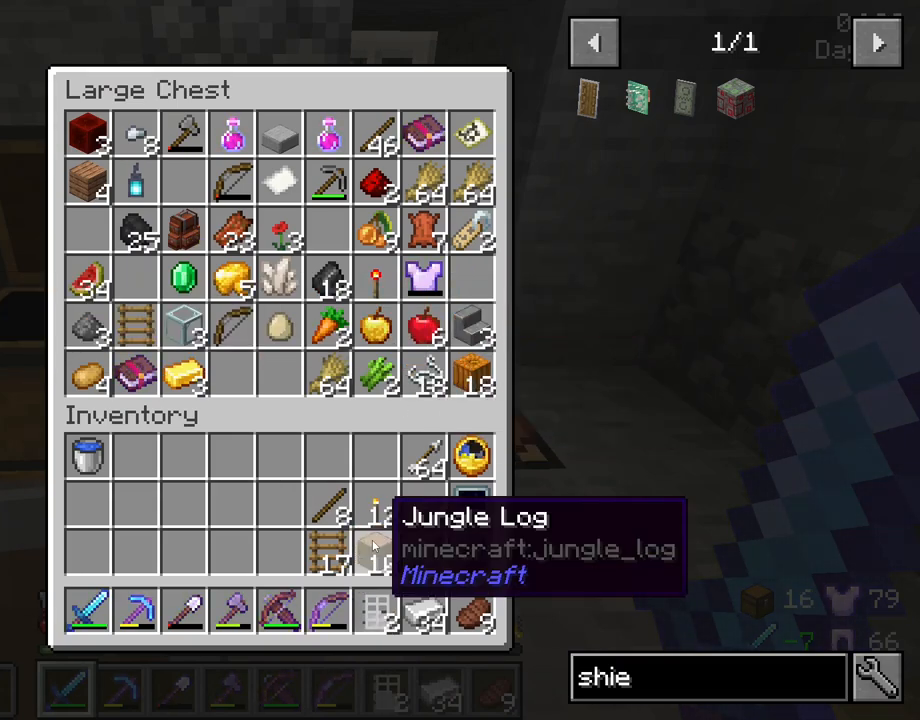
{"keys": [], "mouse": [], "mouse_move": "still", "events": []}
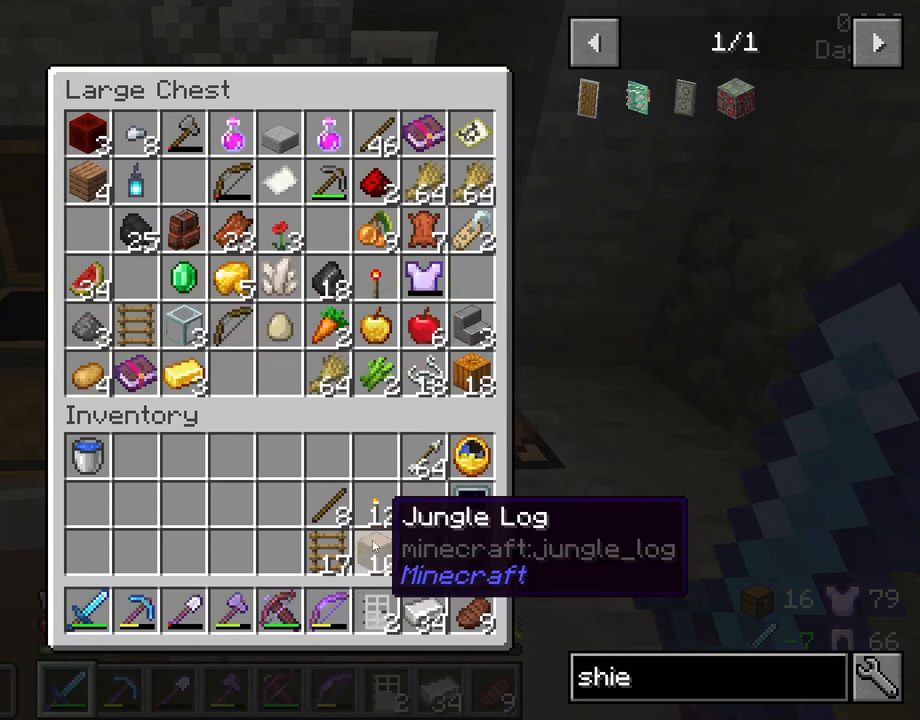
{"keys": ["w"], "mouse": [], "mouse_move": "still", "events": [[17, "e", "down"], [117, "e", "up"], [267, "d", "down"], [400, "w", "down"], [500, "d", "up"]]}
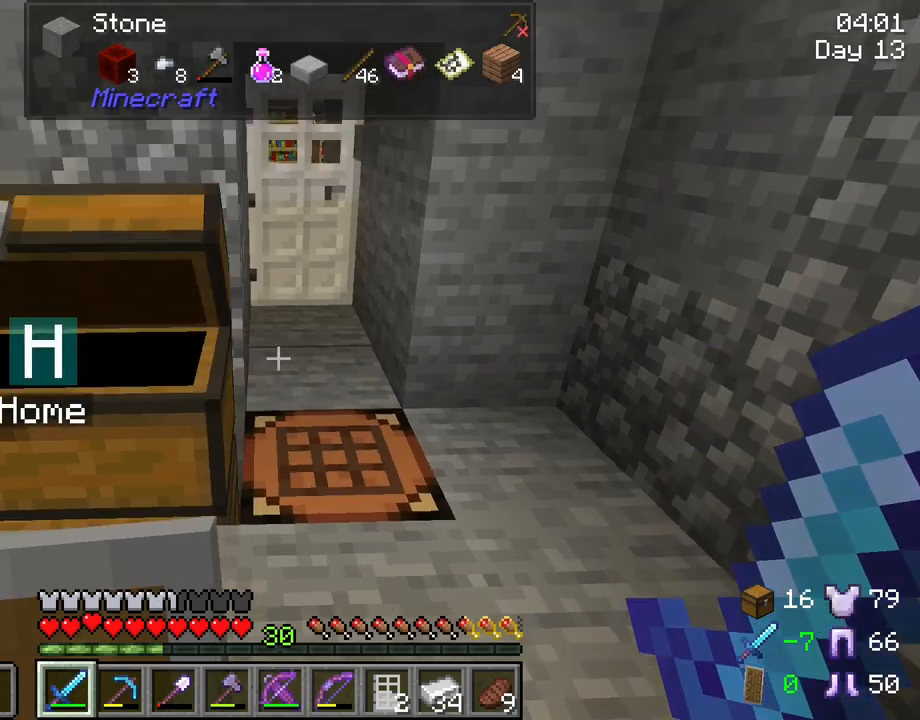
{"keys": [], "mouse": ["wheel"], "mouse_move": "still", "events": [[183, "w", "up"], [417, "mouse_wheel", "down"]]}
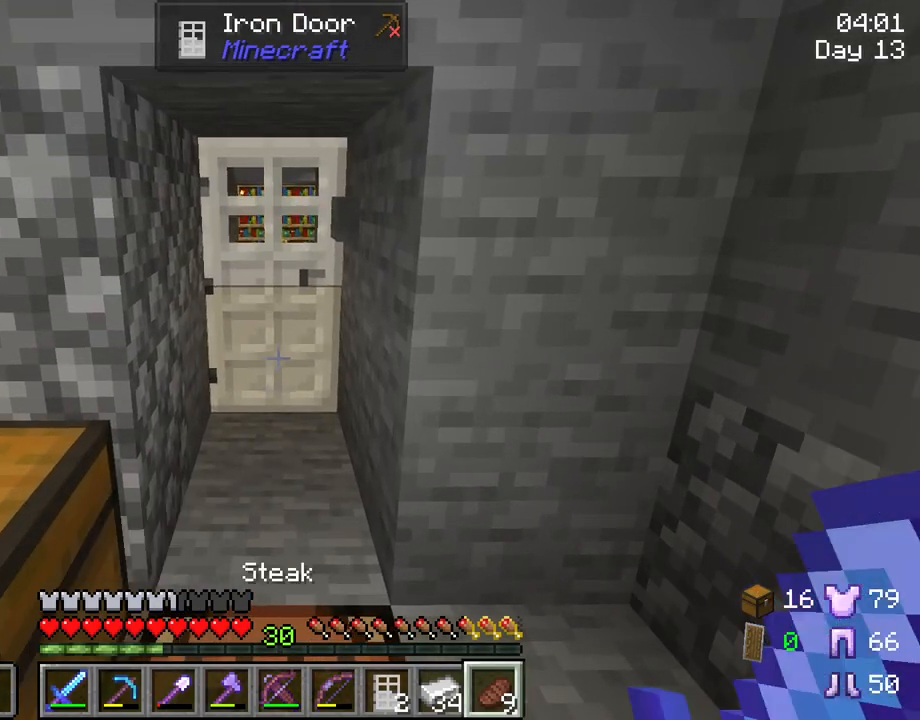
{"keys": [], "mouse": [], "mouse_move": "still", "events": [[50, "mouse_wheel", "up"]]}
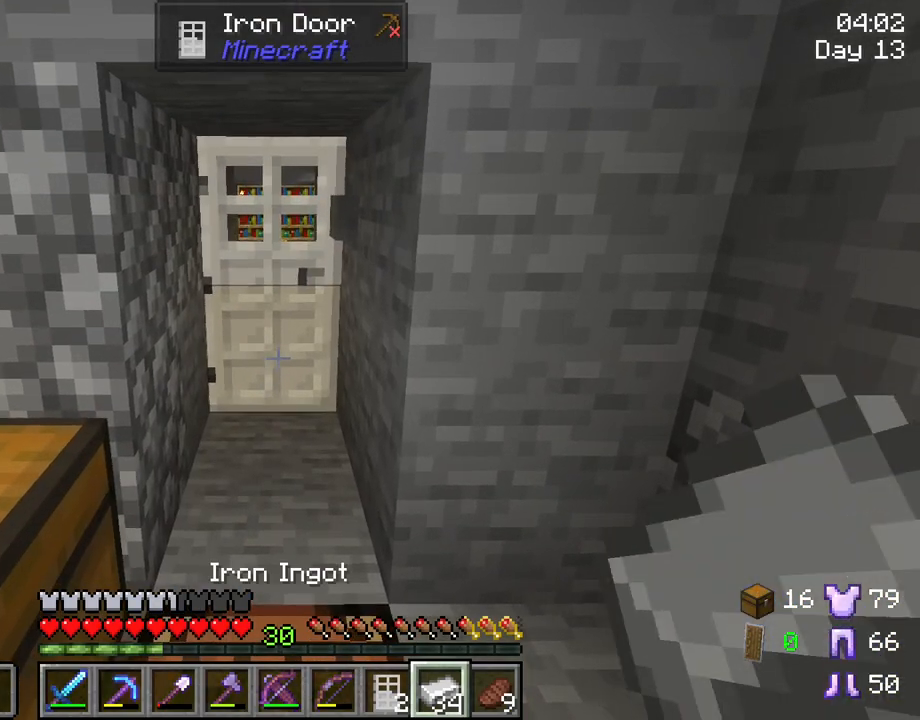
{"keys": ["shift"], "mouse": [], "mouse_move": "down-right", "events": [[167, "e", "down"], [217, "e", "up"], [300, "shift", "down"]]}
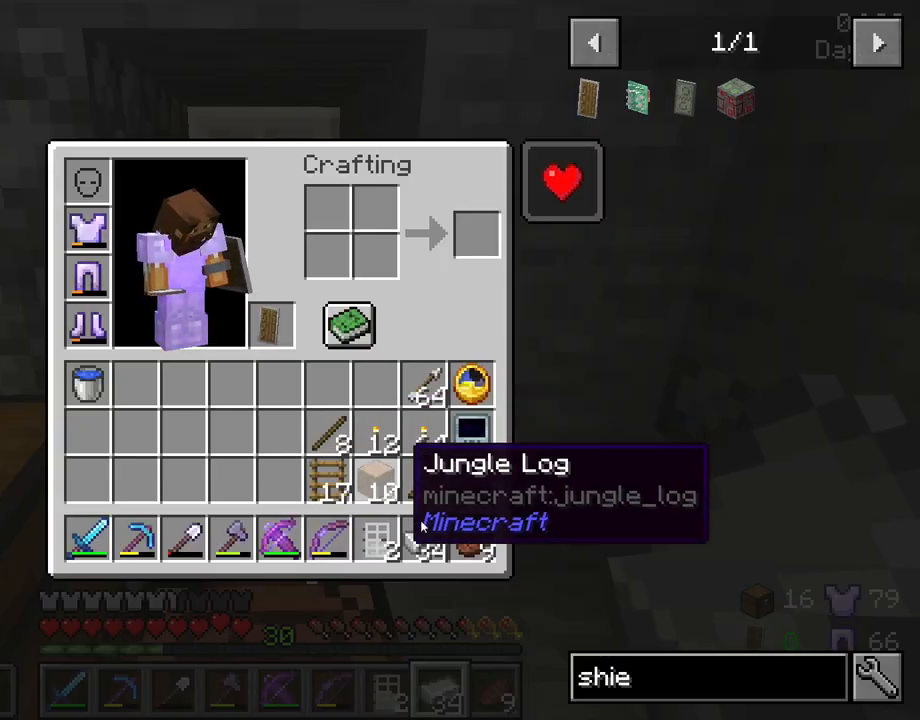
{"keys": ["shift"], "mouse": [], "mouse_move": "still", "events": [[133, "mouse_left", "down"], [267, "mouse_left", "up"]]}
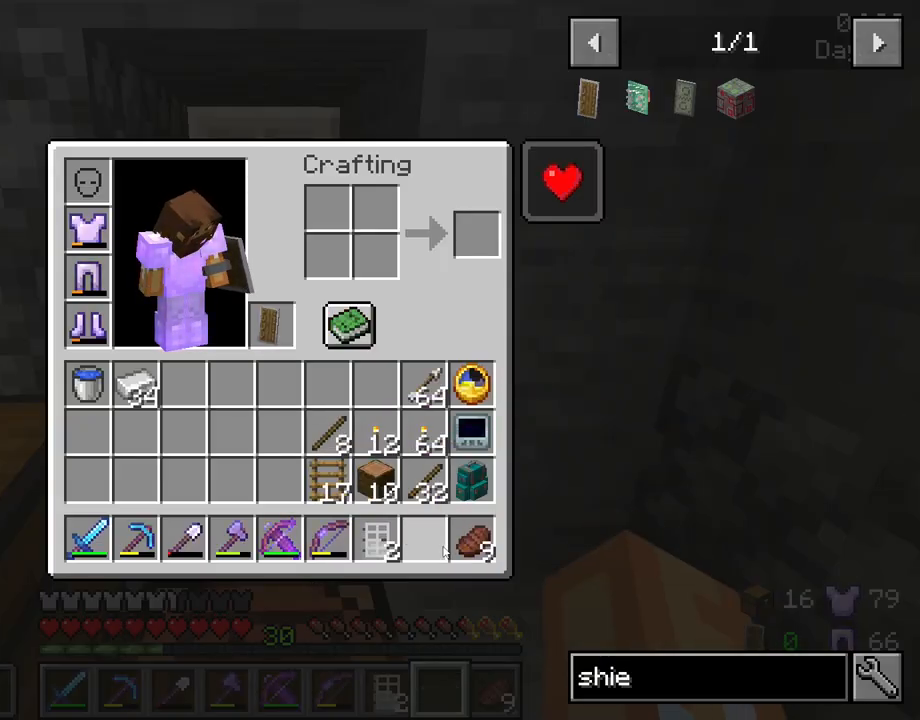
{"keys": ["shift"], "mouse": [], "mouse_move": "still", "events": []}
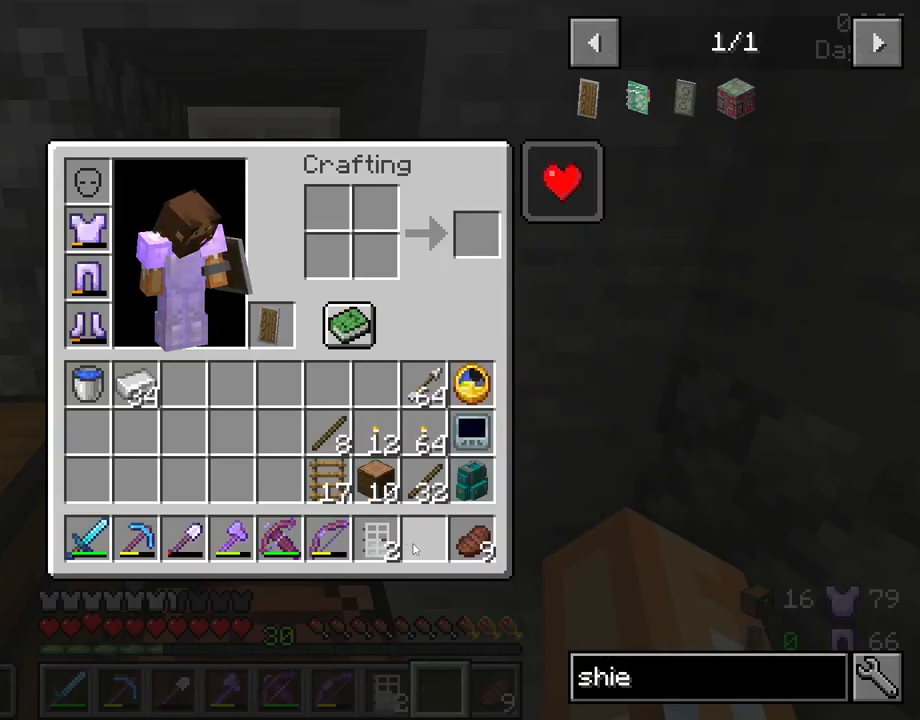
{"keys": ["shift"], "mouse": [], "mouse_move": "still", "events": [[117, "e", "down"], [267, "e", "up"]]}
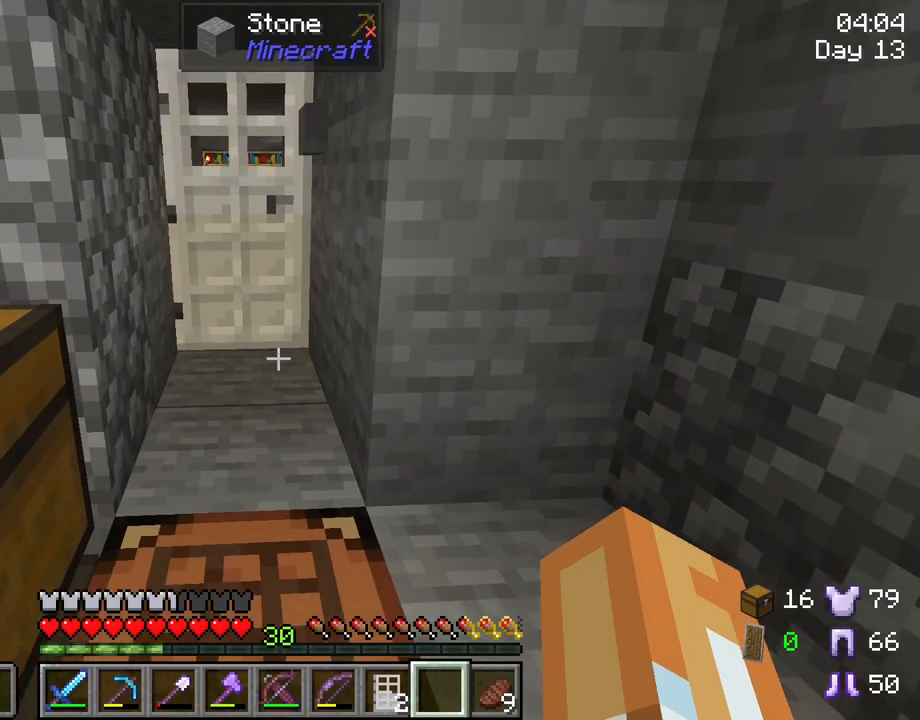
{"keys": [], "mouse": [], "mouse_move": "still", "events": [[83, "shift", "up"], [233, "mouse_right", "down"], [367, "mouse_right", "up"]]}
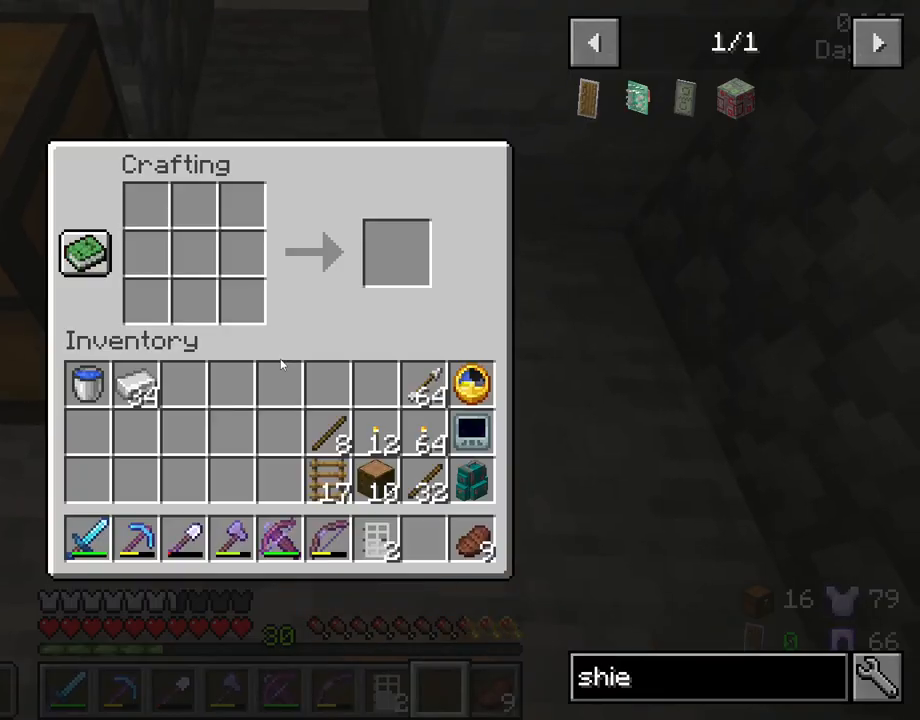
{"keys": [], "mouse": [], "mouse_move": "left", "events": []}
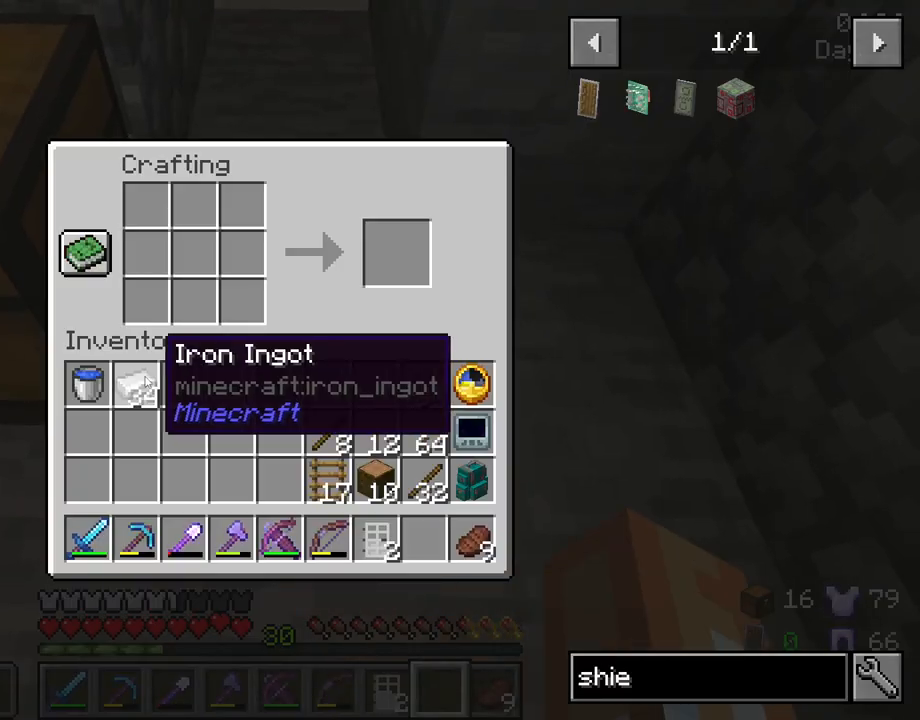
{"keys": [], "mouse": ["right"], "mouse_move": "down-right", "events": [[167, "e", "down"], [267, "e", "up"], [400, "mouse_right", "down"]]}
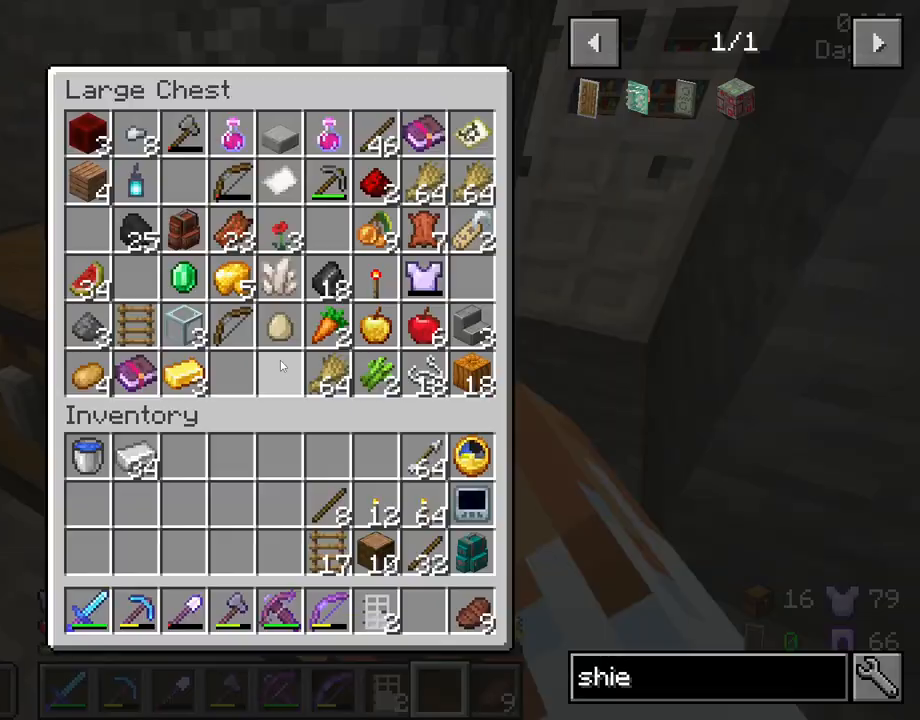
{"keys": [], "mouse": [], "mouse_move": "still", "events": [[33, "mouse_right", "up"]]}
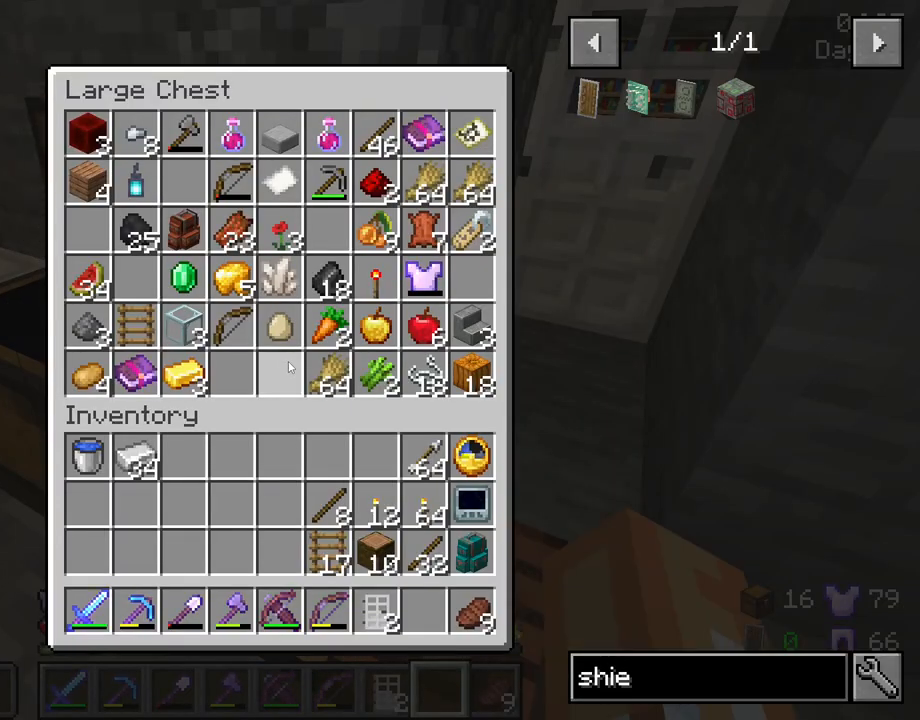
{"keys": [], "mouse": [], "mouse_move": "still", "events": []}
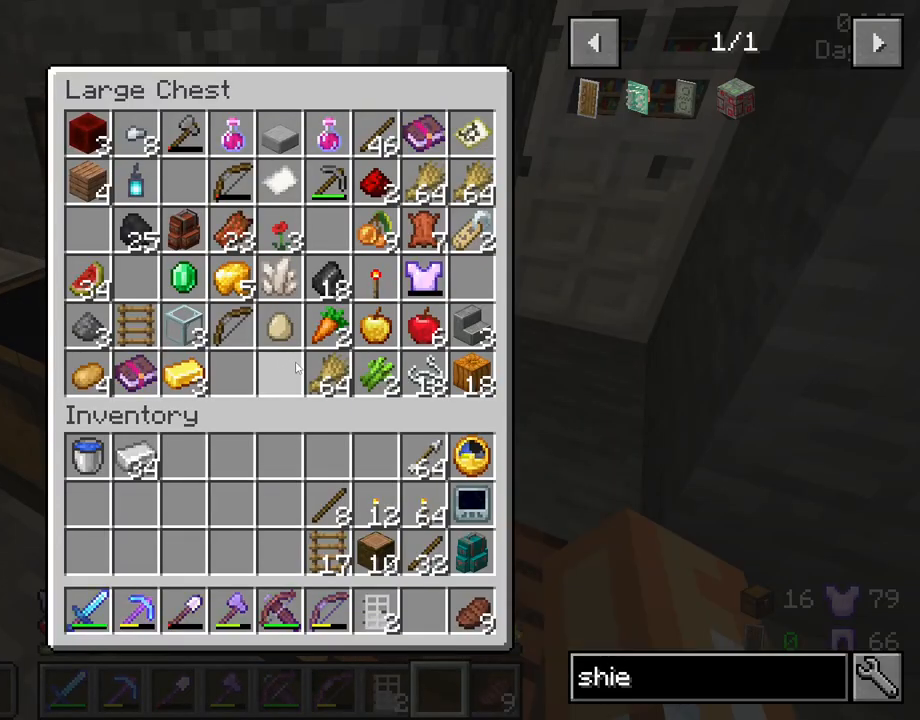
{"keys": [], "mouse": [], "mouse_move": "still", "events": []}